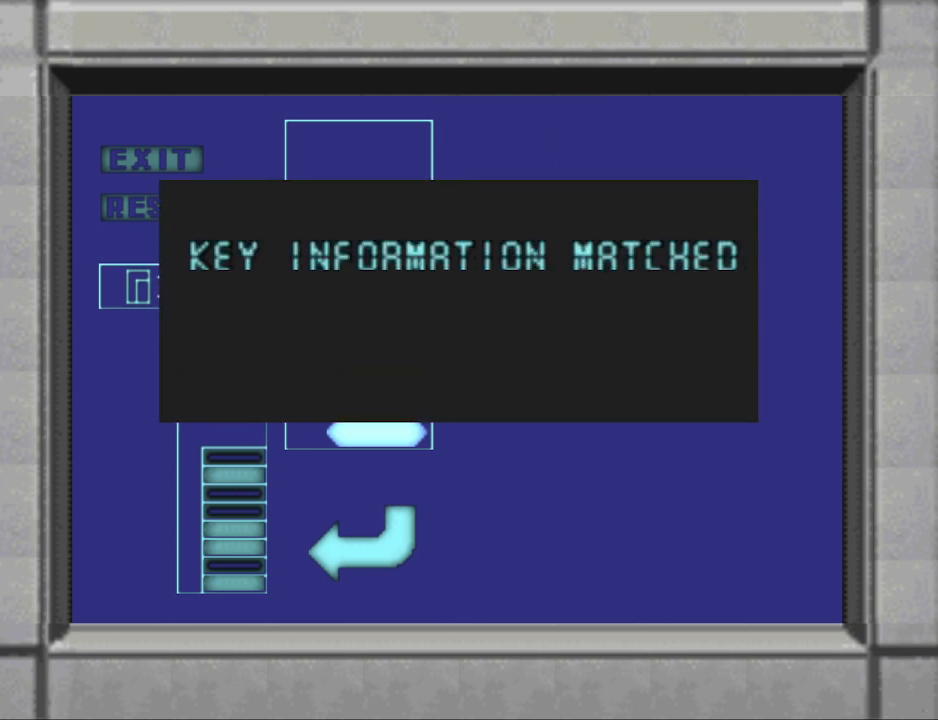
Gameplay with a controller (PlayStation layout); each line is a JSON object with the inputs held at the frame after it. "events" lists button and stick changes between this image and that frame as [ms after this image, input, new state], when the widget could be followed in between. Not read: L2 R2 left_stick right_stick.
{"buttons": ["CROSS"], "events": [[467, "CROSS", "down"]]}
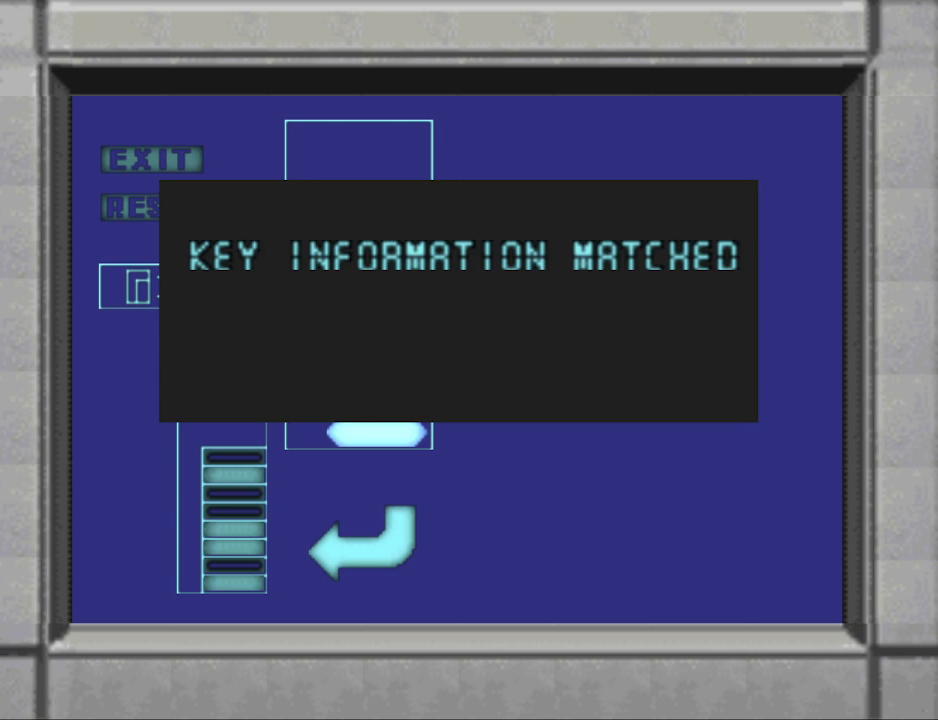
{"buttons": [], "events": [[100, "CROSS", "up"]]}
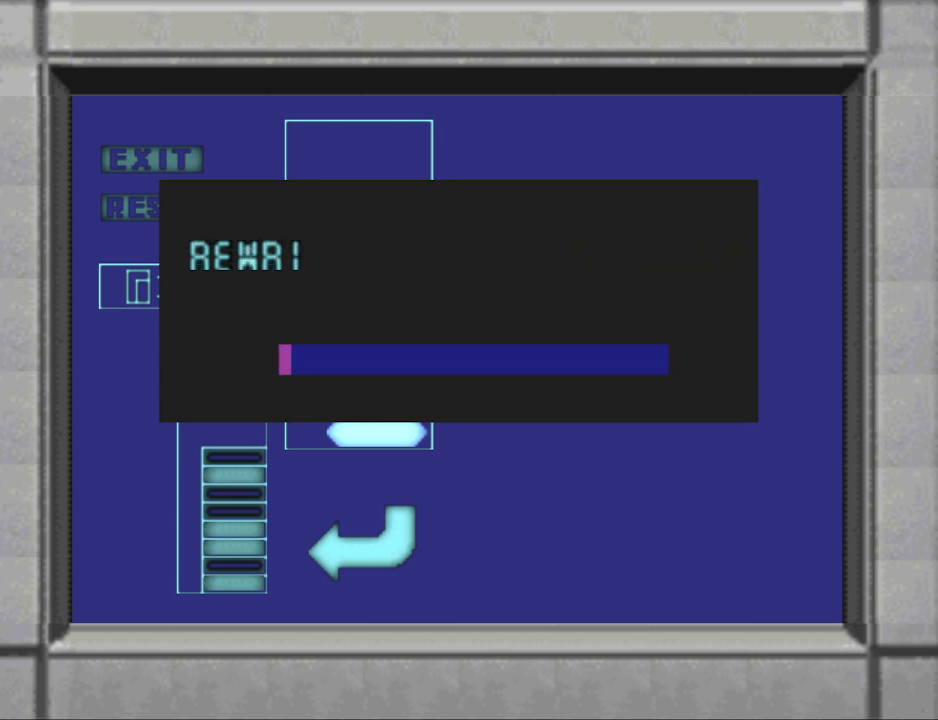
{"buttons": [], "events": []}
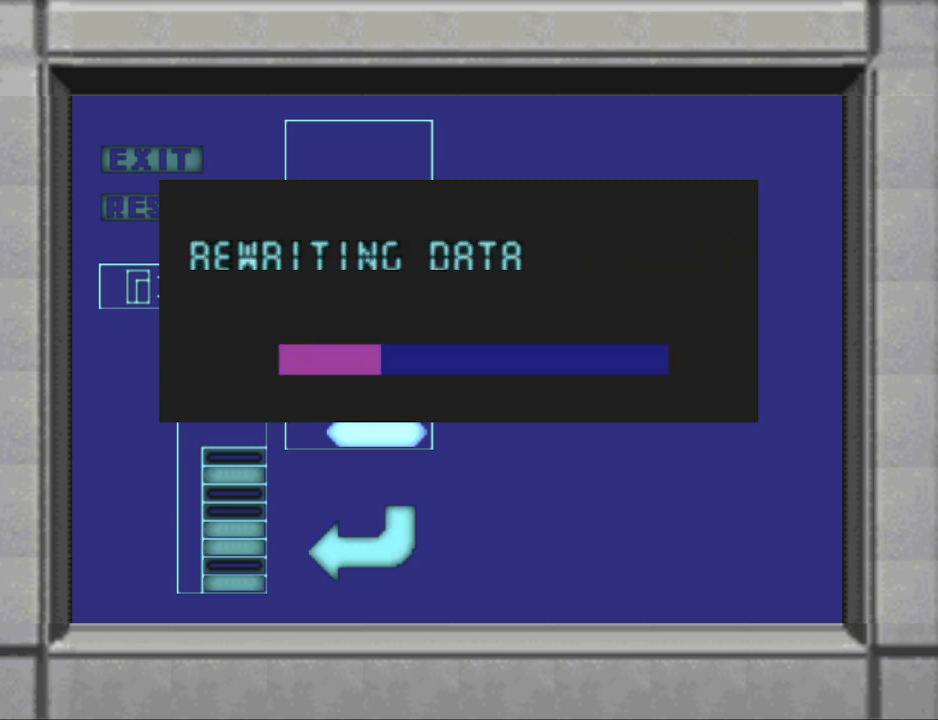
{"buttons": [], "events": []}
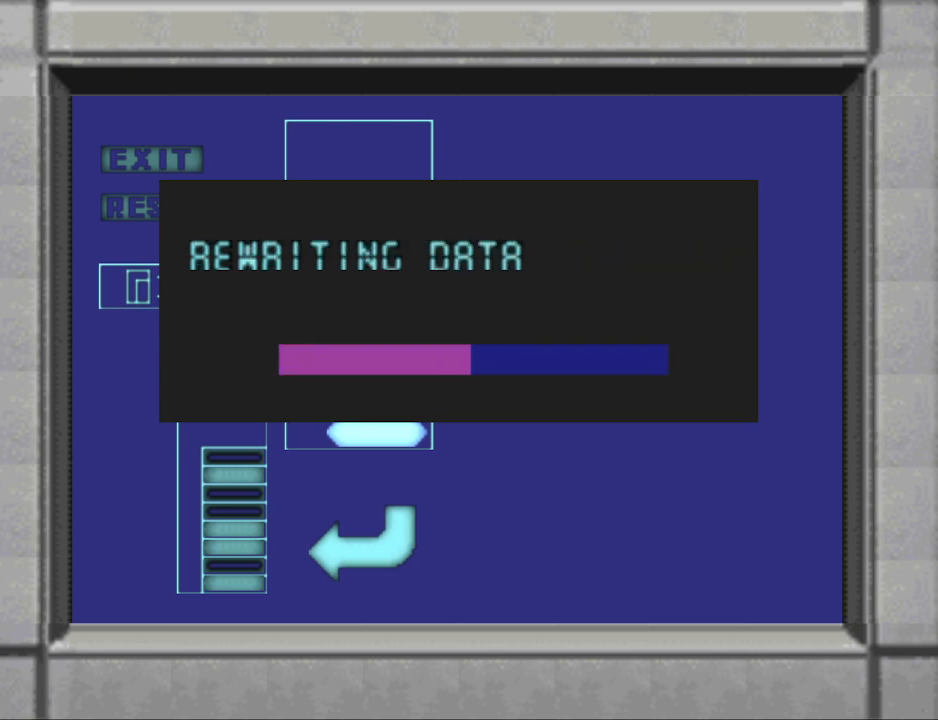
{"buttons": [], "events": []}
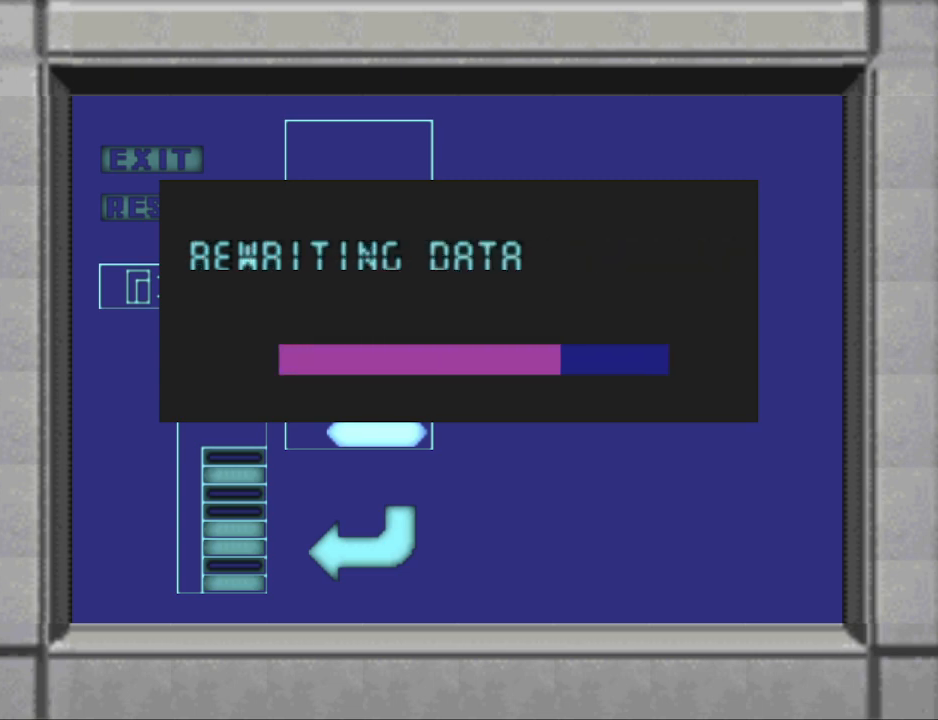
{"buttons": [], "events": []}
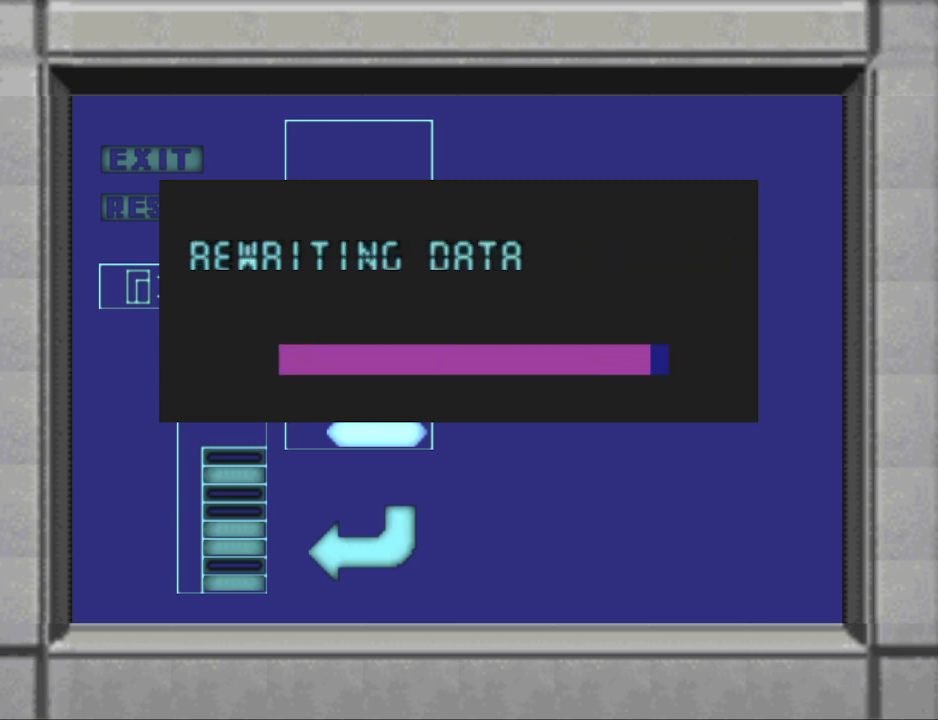
{"buttons": [], "events": []}
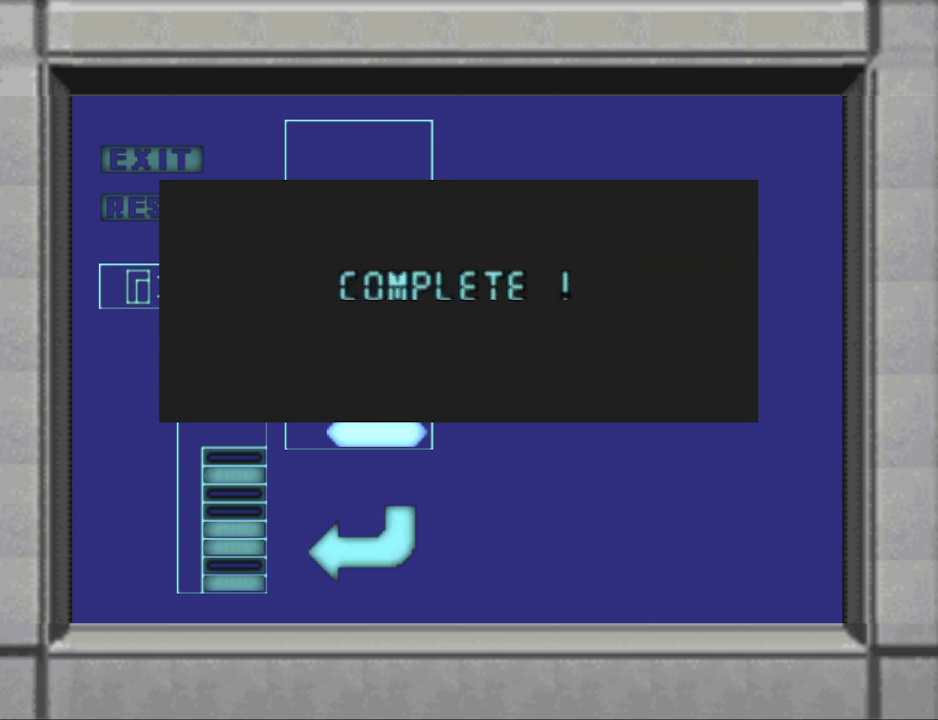
{"buttons": [], "events": []}
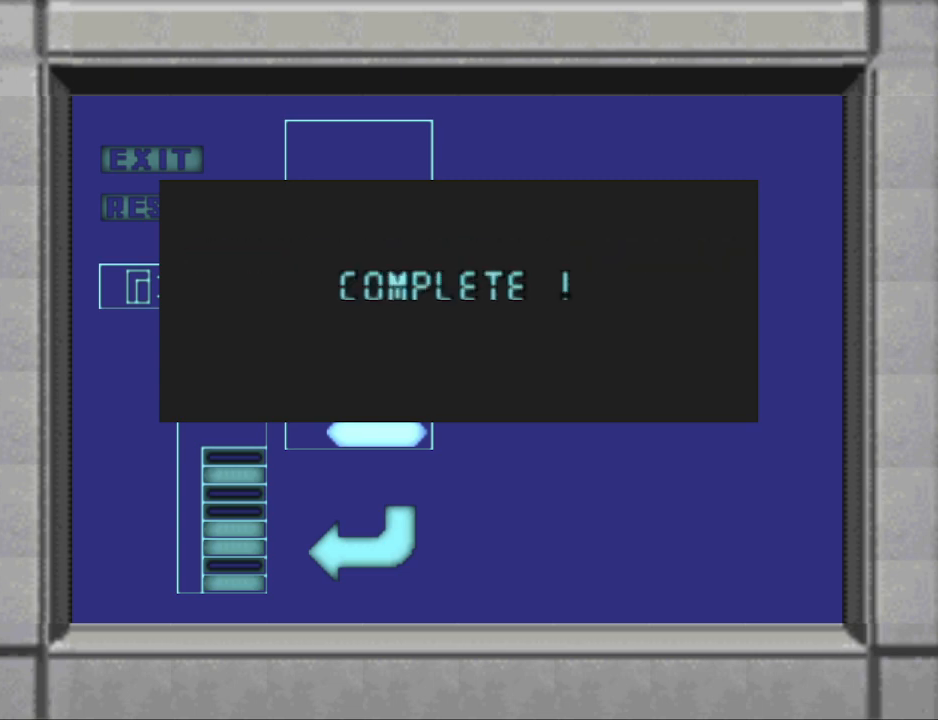
{"buttons": [], "events": [[200, "CROSS", "down"], [333, "CROSS", "up"]]}
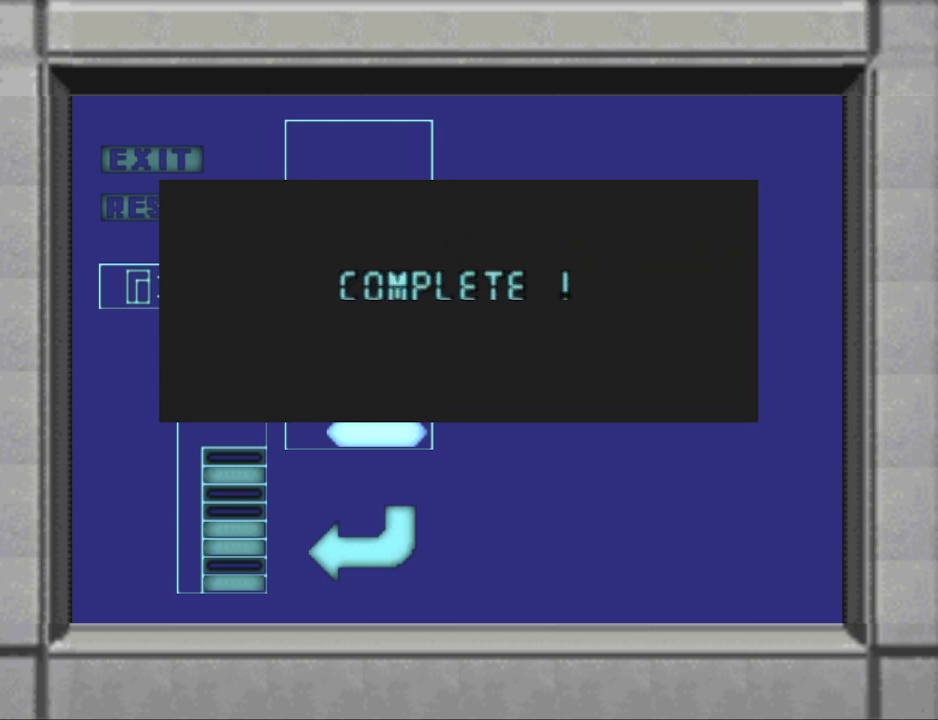
{"buttons": [], "events": []}
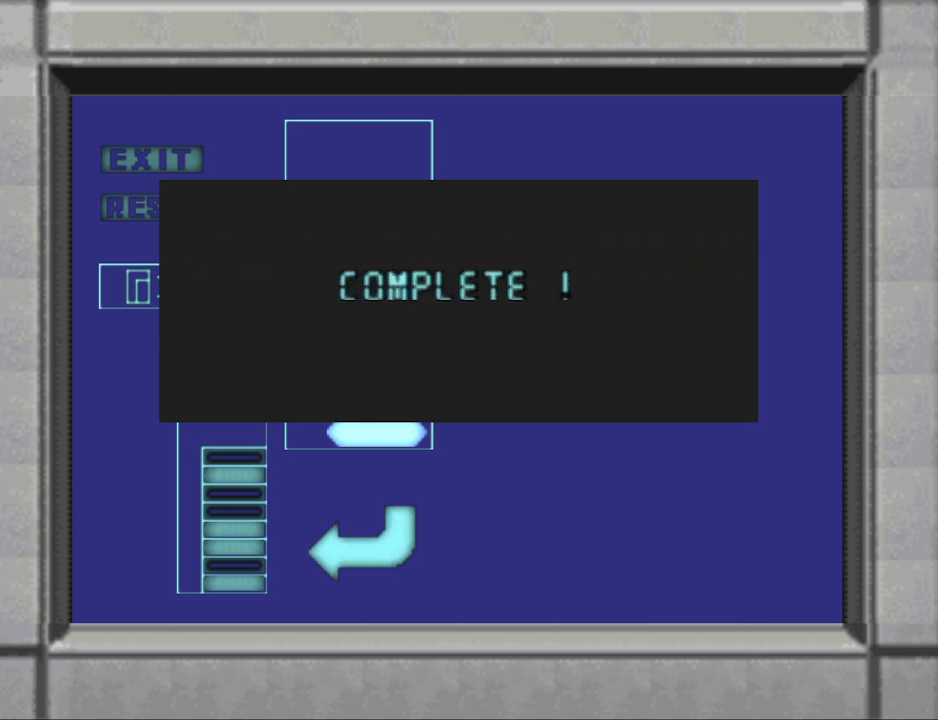
{"buttons": [], "events": []}
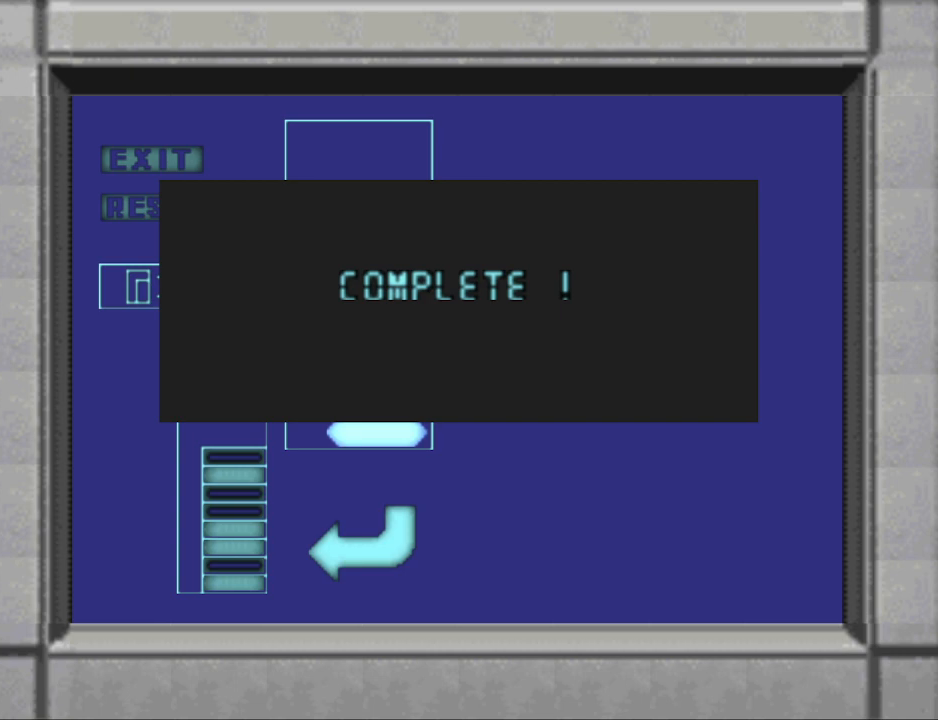
{"buttons": [], "events": []}
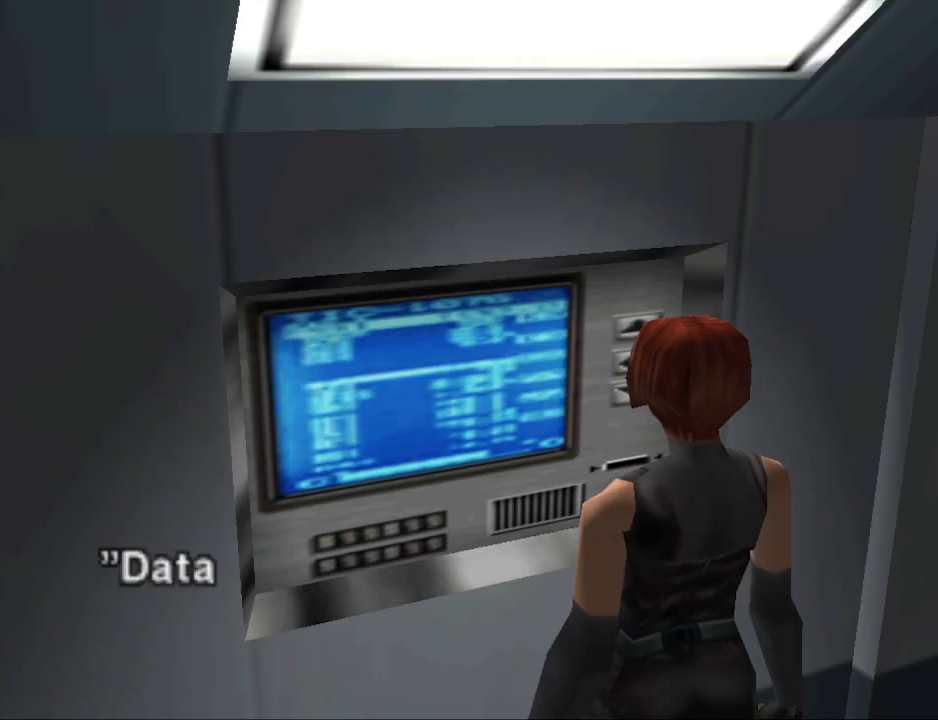
{"buttons": [], "events": [[400, "CROSS", "down"], [500, "CROSS", "up"]]}
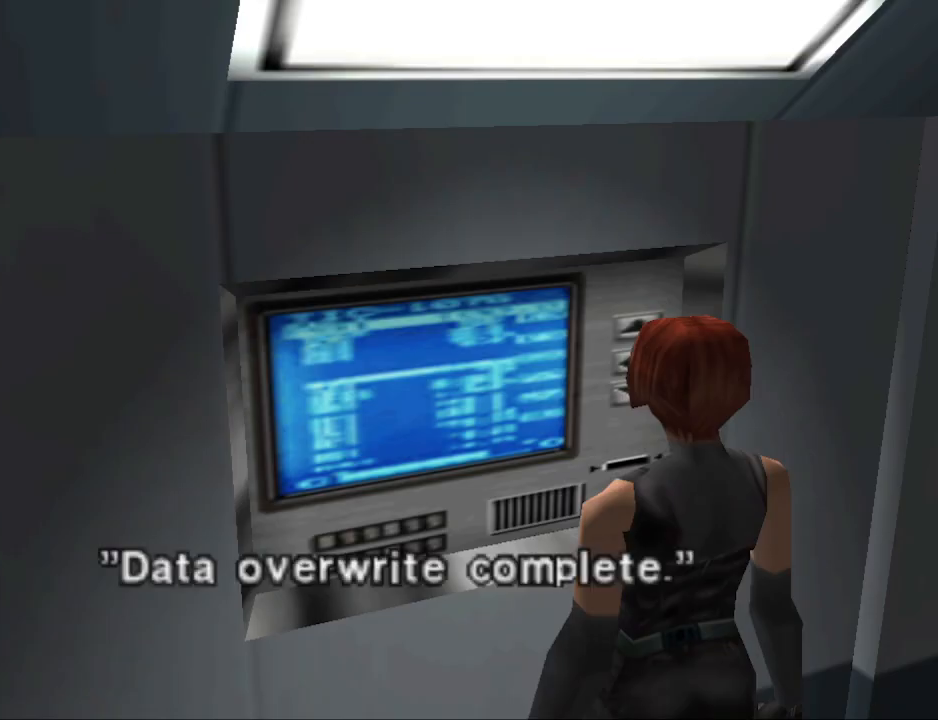
{"buttons": [], "events": []}
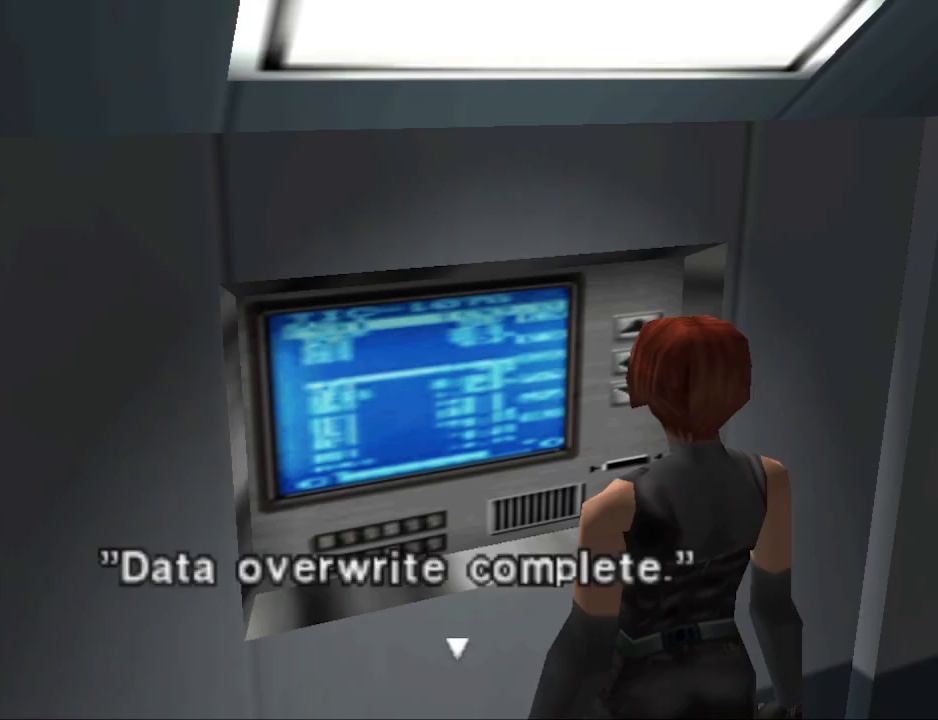
{"buttons": [], "events": [[200, "CROSS", "down"], [300, "CROSS", "up"]]}
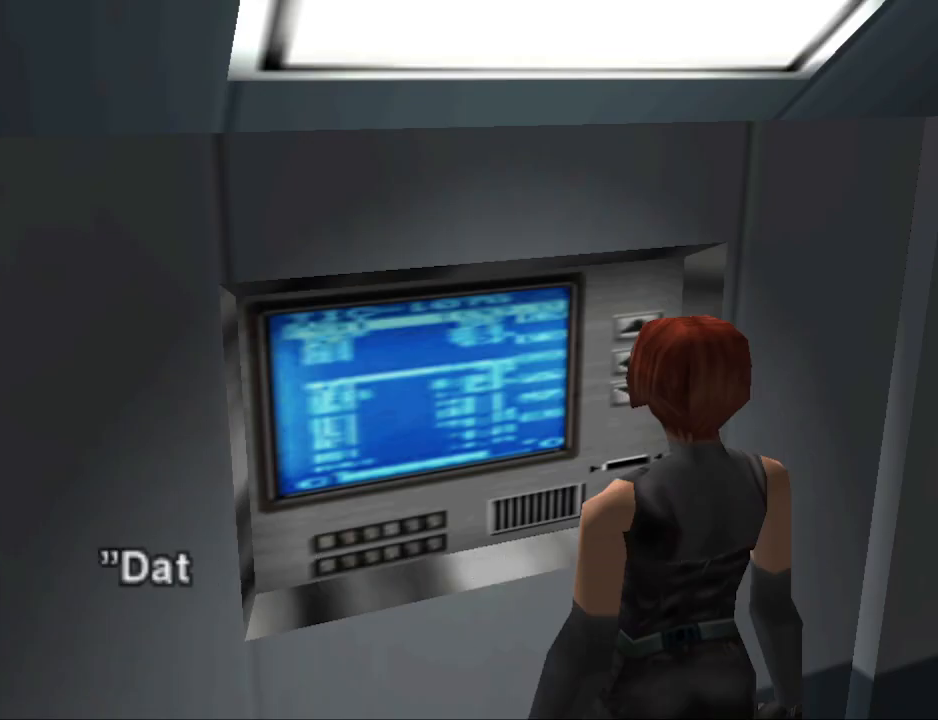
{"buttons": [], "events": [[200, "CROSS", "down"], [267, "CROSS", "up"]]}
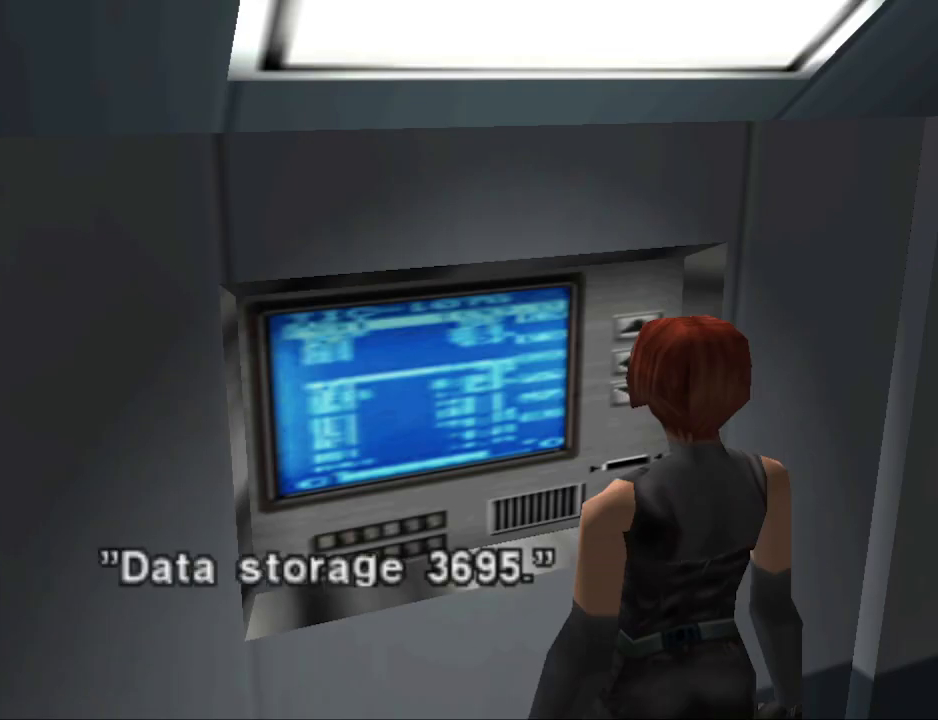
{"buttons": [], "events": []}
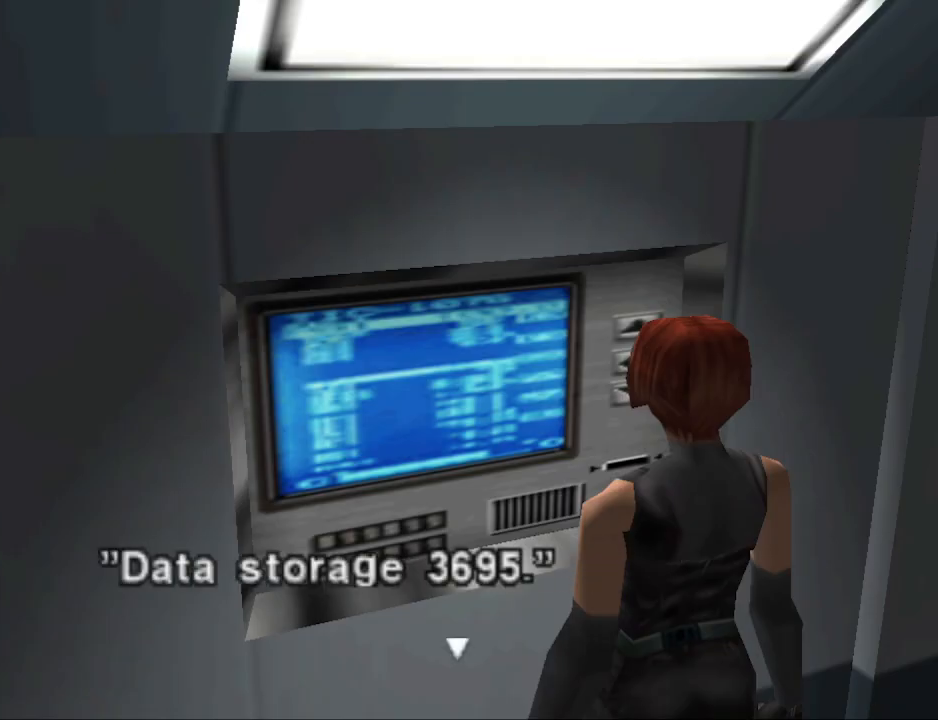
{"buttons": [], "events": [[100, "CROSS", "down"], [200, "CROSS", "up"]]}
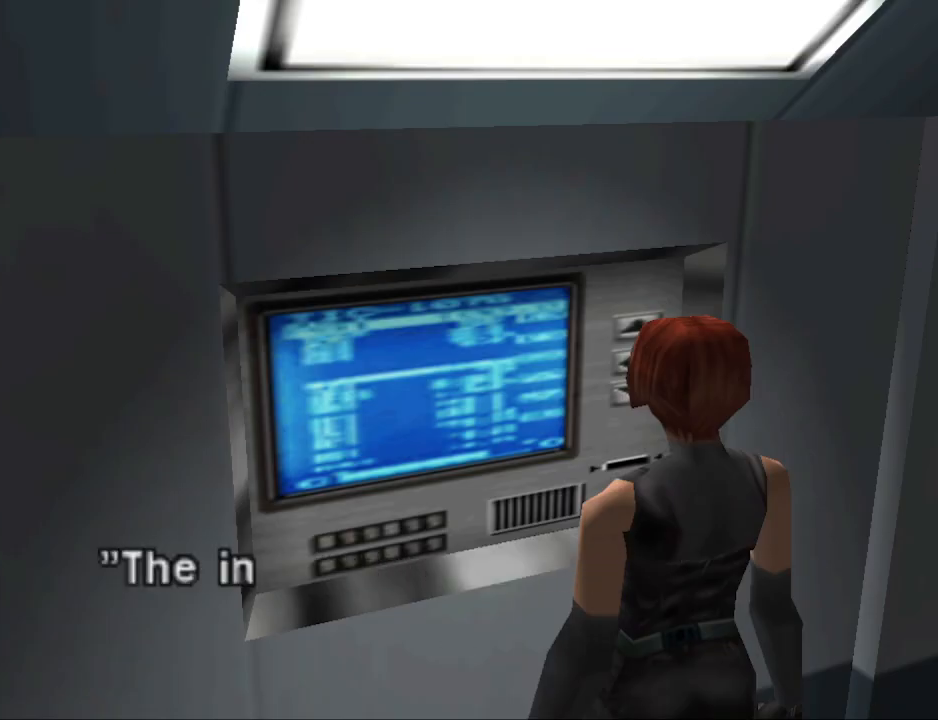
{"buttons": [], "events": [[267, "CROSS", "down"], [400, "CROSS", "up"]]}
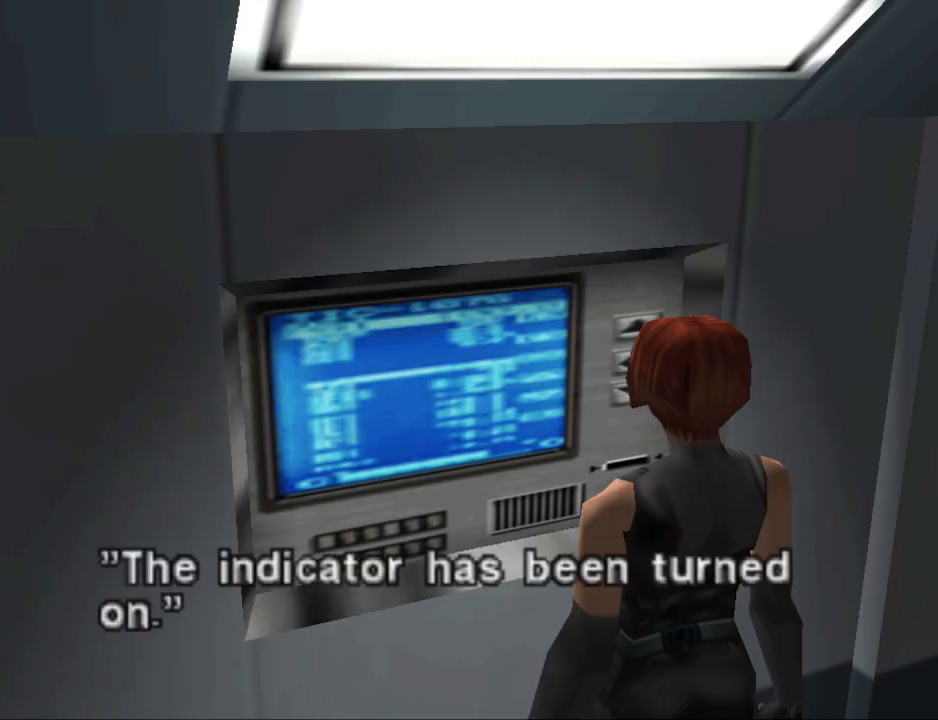
{"buttons": [], "events": []}
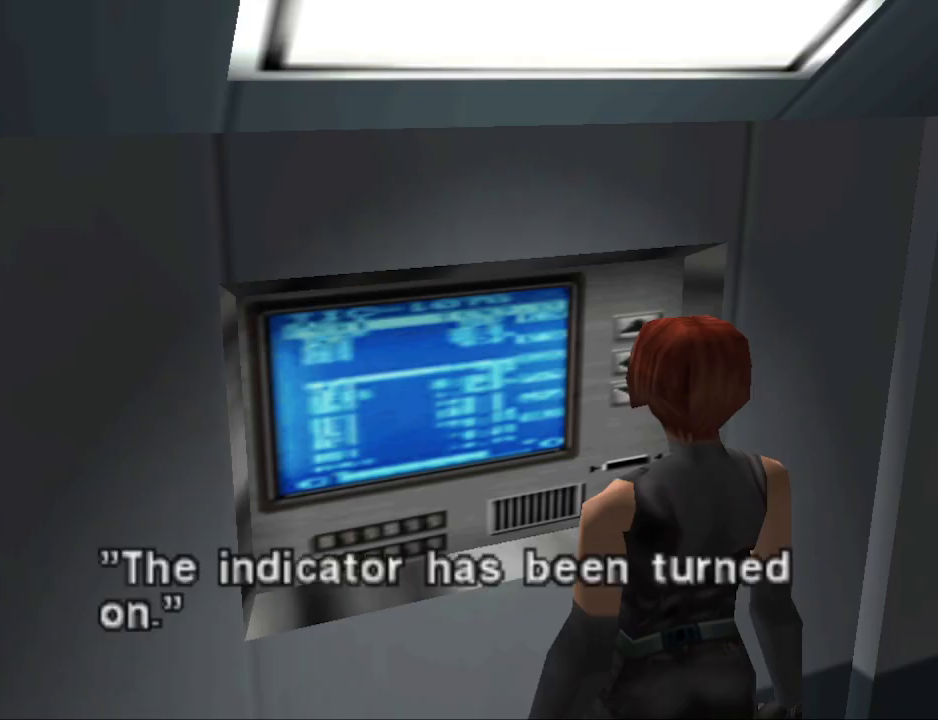
{"buttons": [], "events": []}
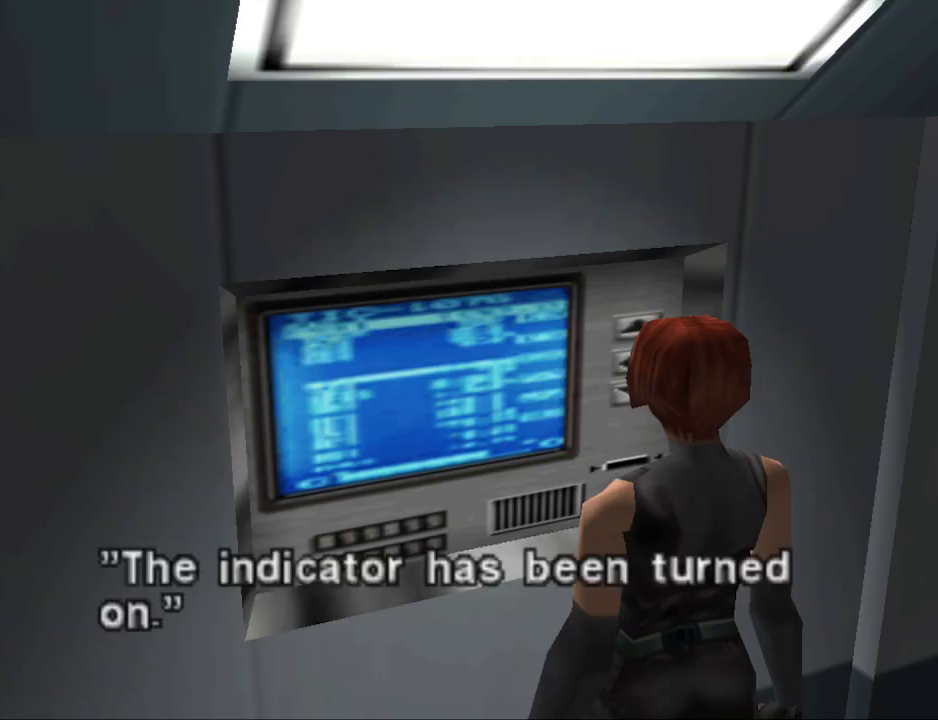
{"buttons": [], "events": []}
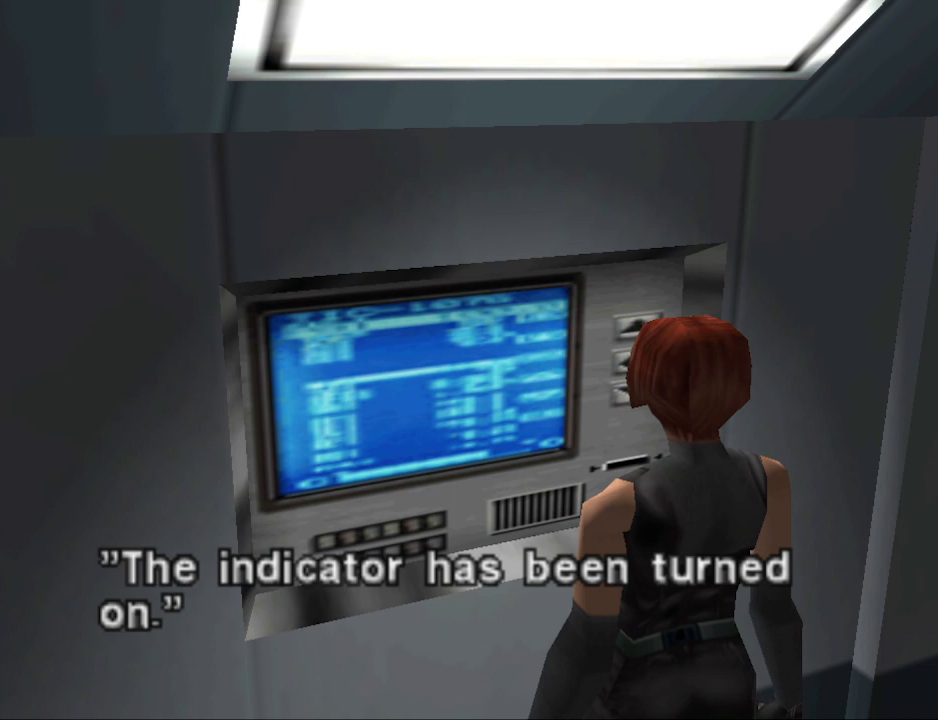
{"buttons": [], "events": [[333, "CROSS", "down"], [433, "CROSS", "up"]]}
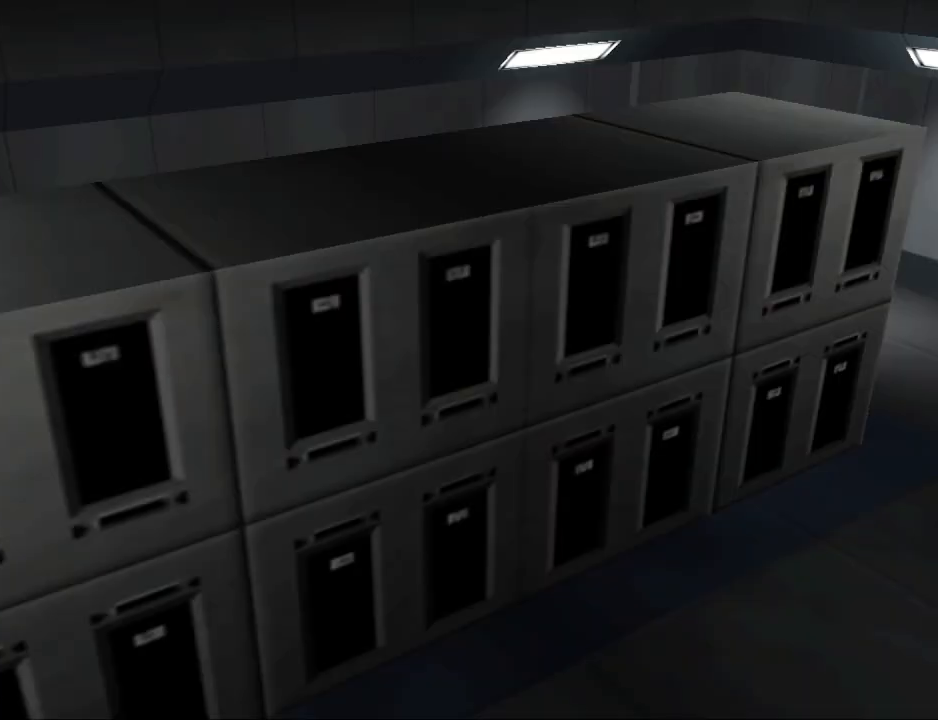
{"buttons": [], "events": []}
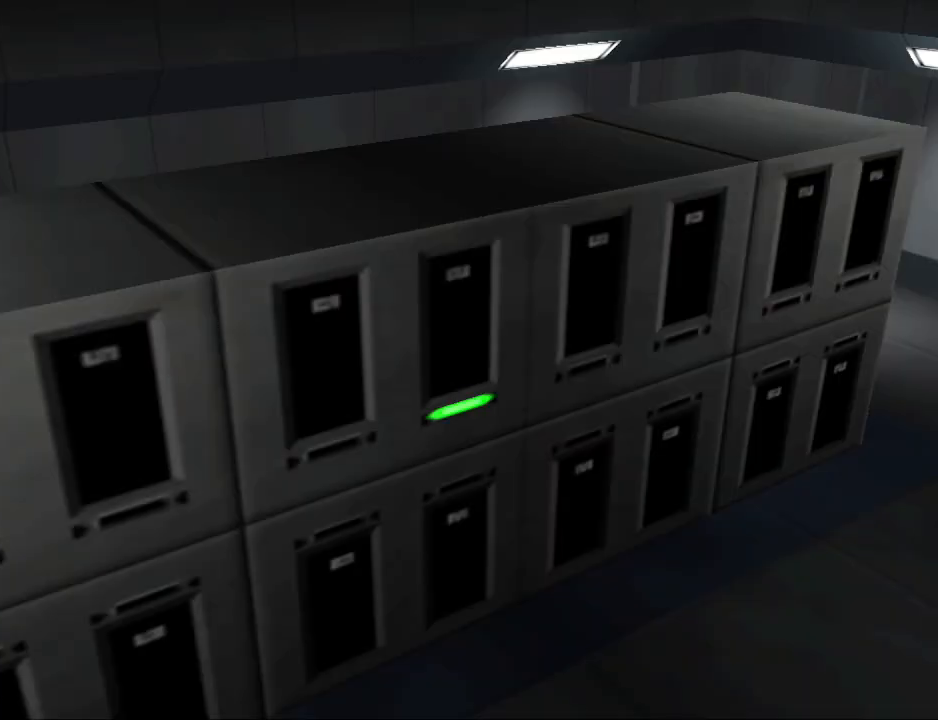
{"buttons": [], "events": []}
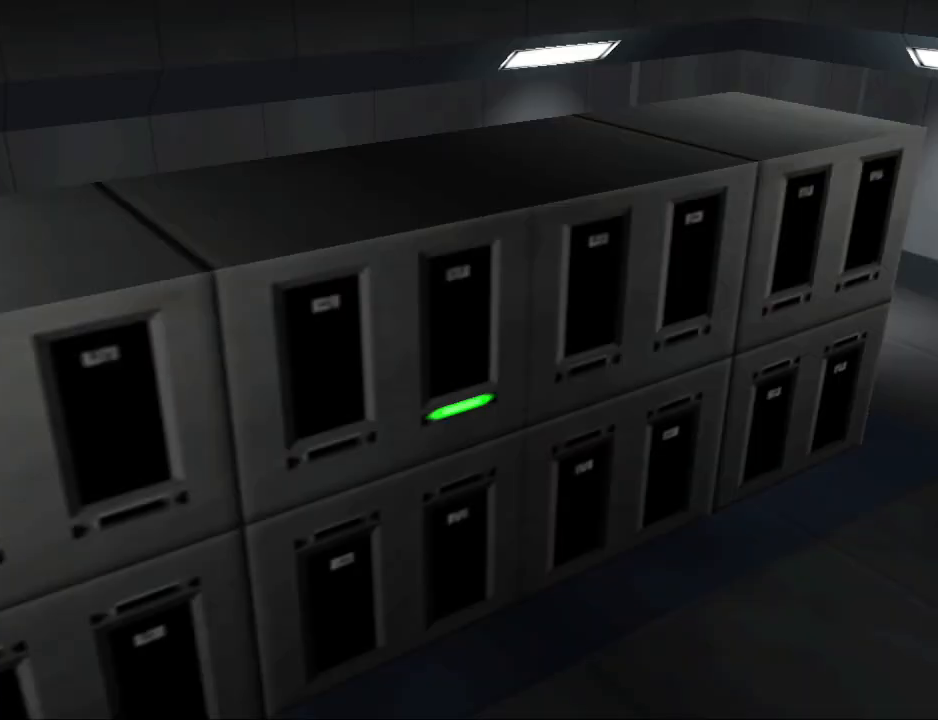
{"buttons": [], "events": []}
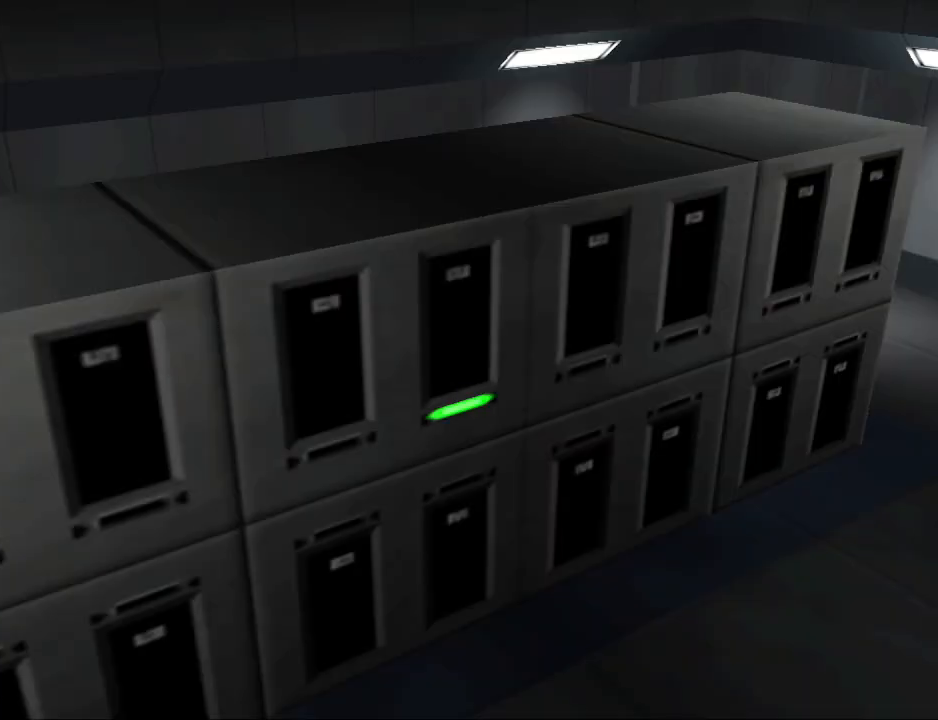
{"buttons": [], "events": []}
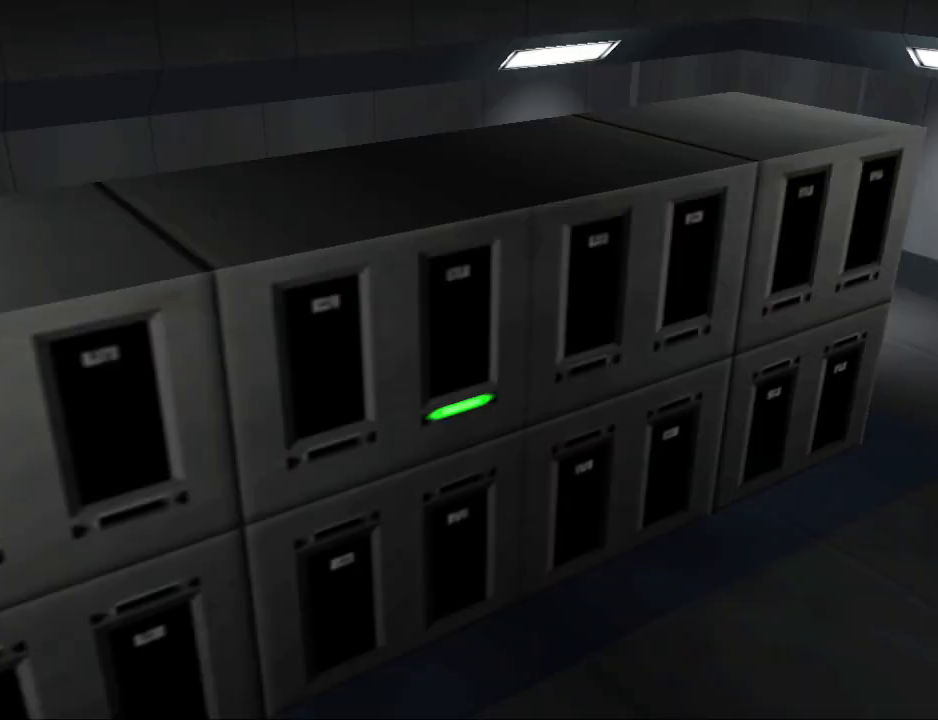
{"buttons": [], "events": []}
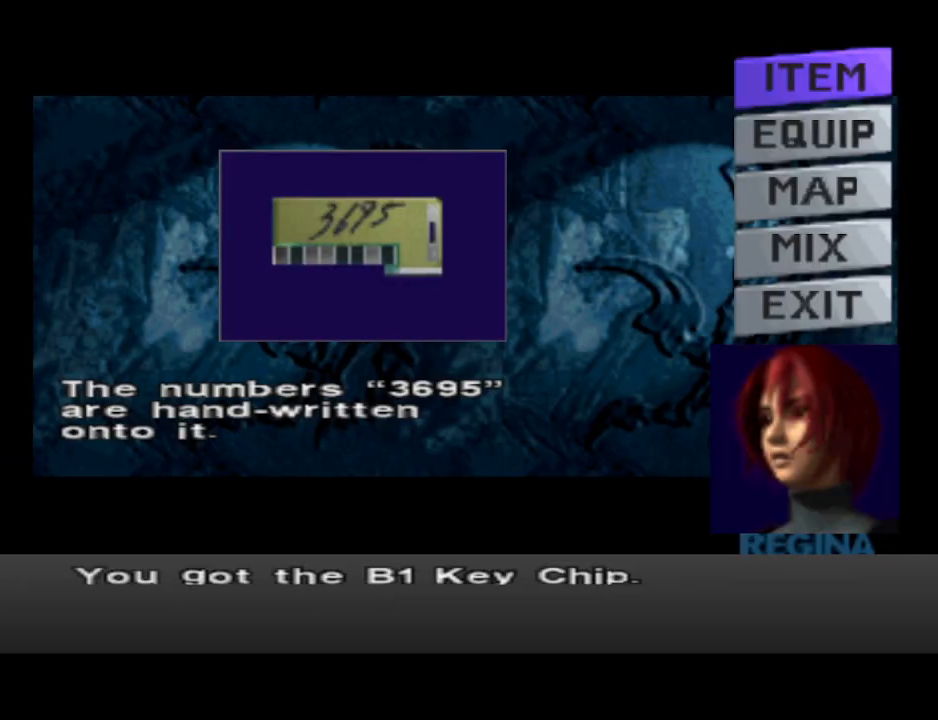
{"buttons": [], "events": []}